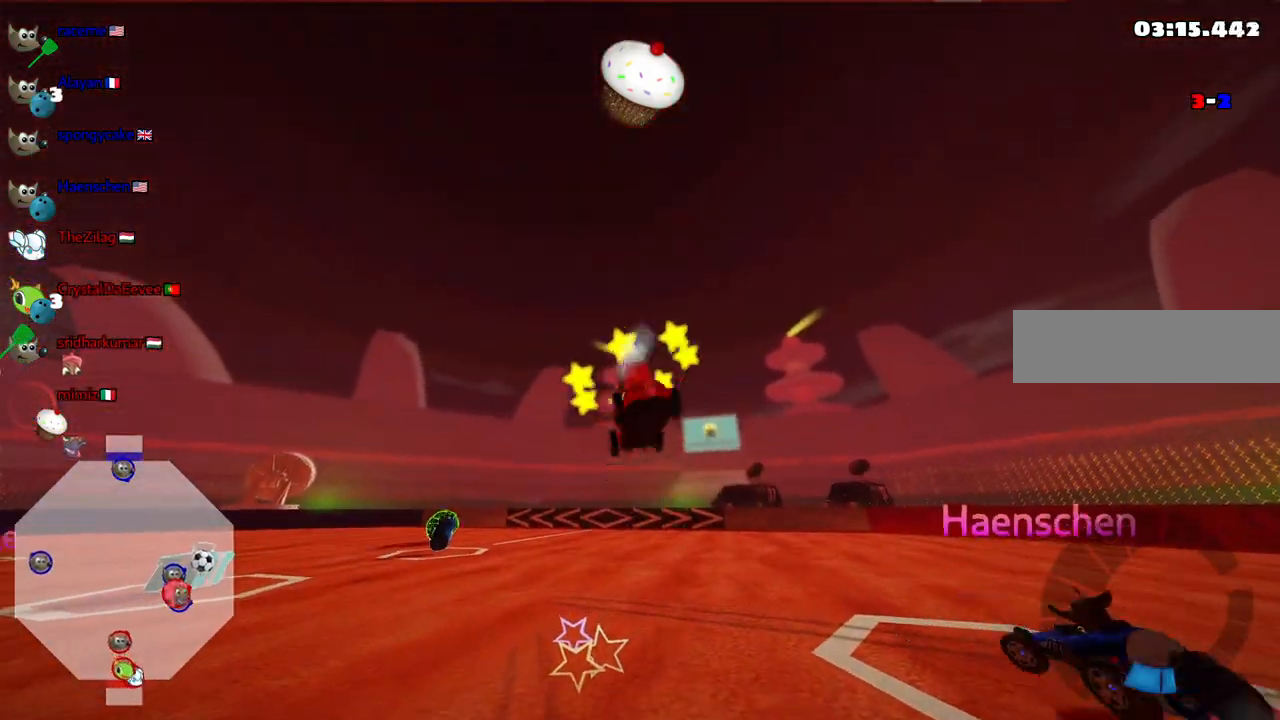
Gameplay with keyboard; each line is a JSON object with the keys held at the frame after it. "events" lists presses ("down") and releases ("up") of ".", "/", "alt_r", "b", "c", "comma", "ctrl_r", "d", "down", "f", "g", "h", "j", "k", "l", "left", "m", "n", "quote", "return", "right", "semicolon", "shift_r", "space", "super", "up" and "v" between this image and that frame as [ms after this image, input, new state], when the widget could be followed in between. No other keys are recorded. Mouse input is not recorded.
{"keys": ["left", "up"], "events": [[150, "left", "down"]]}
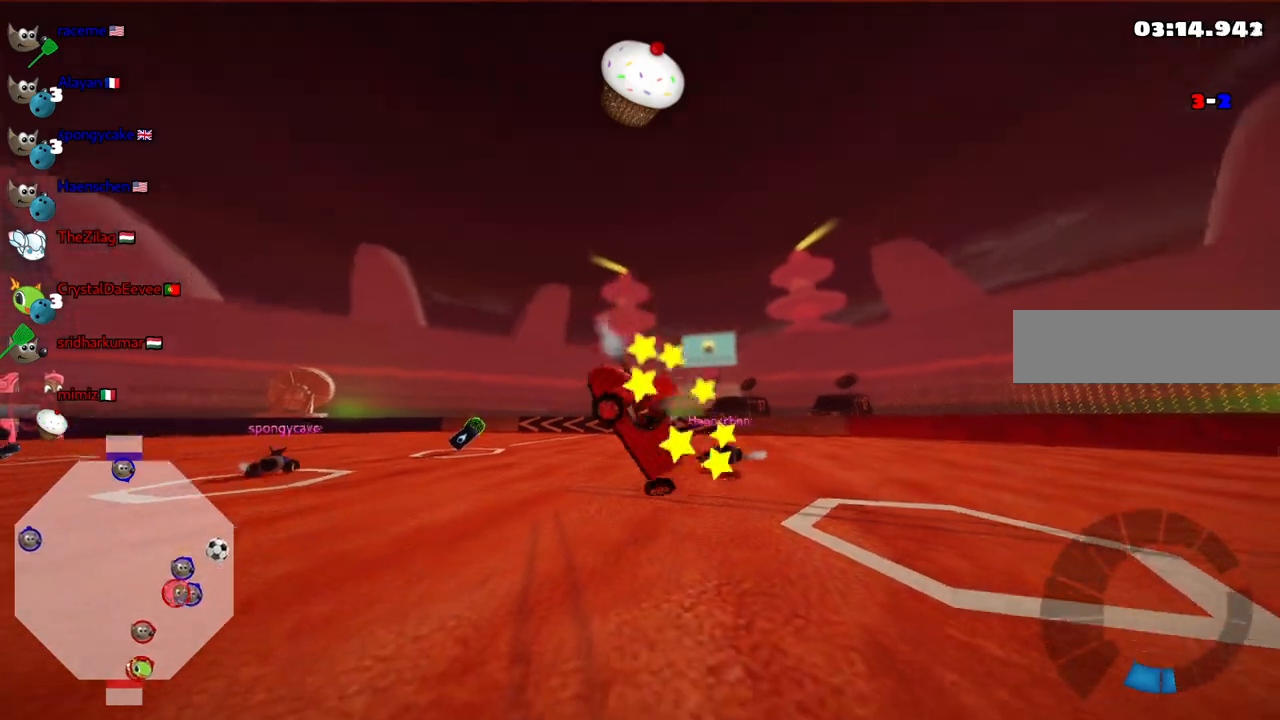
{"keys": ["left", "n", "up"], "events": [[267, "n", "down"]]}
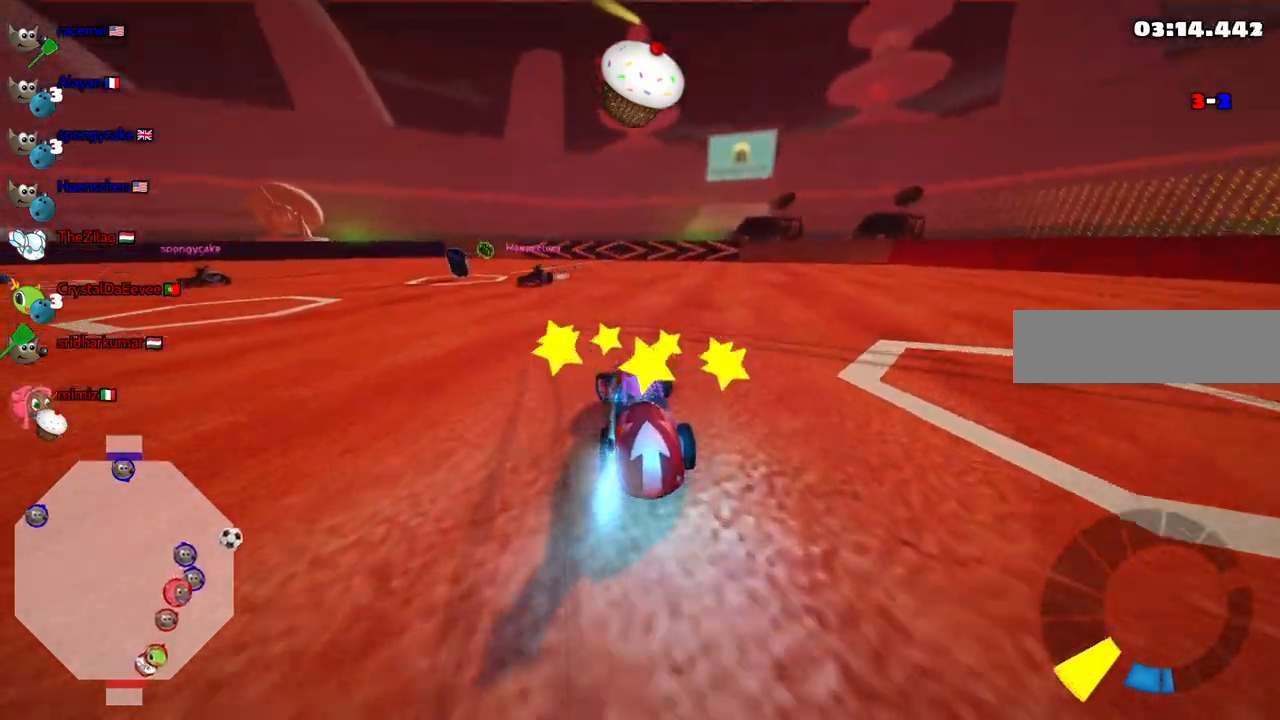
{"keys": ["up"], "events": [[50, "n", "up"], [233, "left", "up"]]}
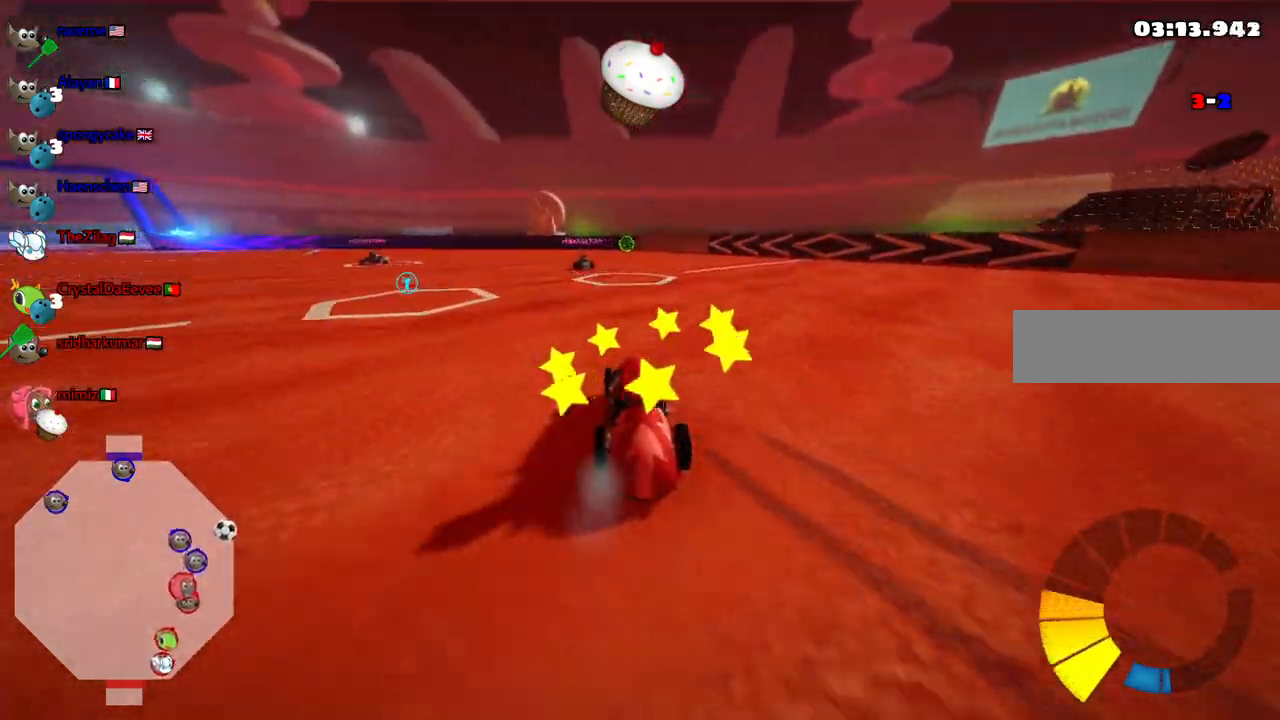
{"keys": ["right", "up"], "events": [[433, "right", "down"]]}
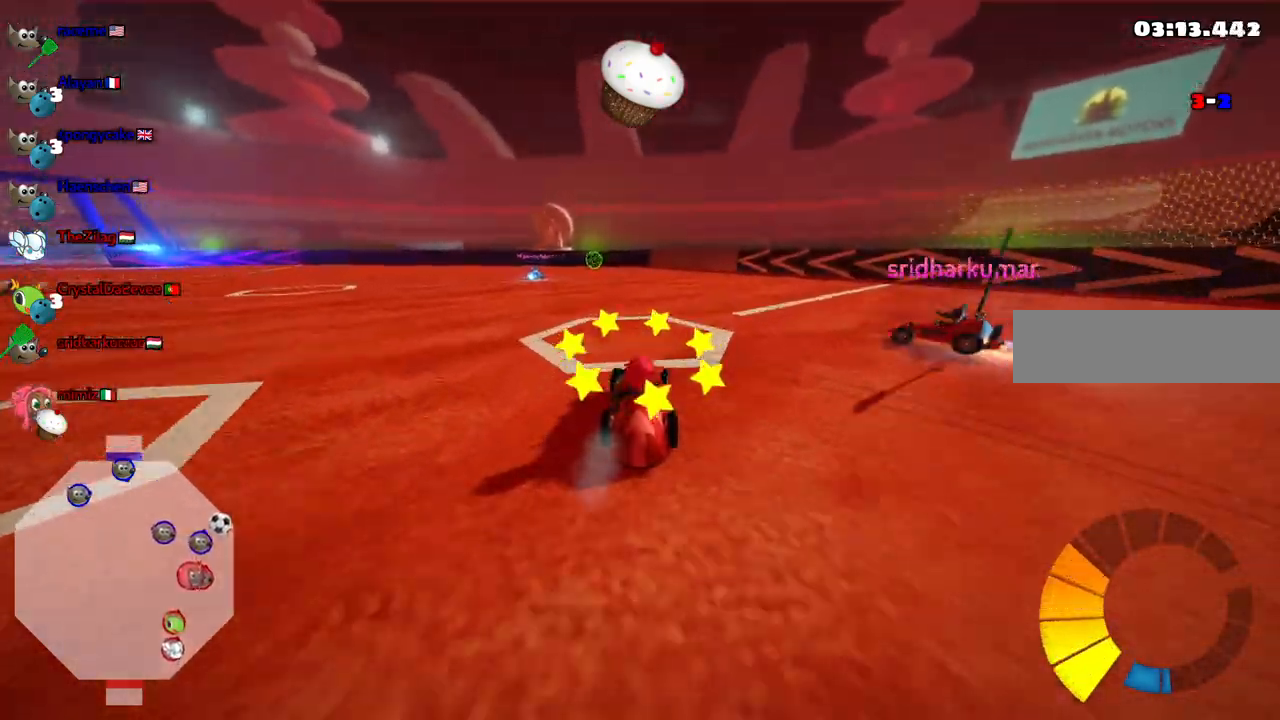
{"keys": ["left", "m"]}
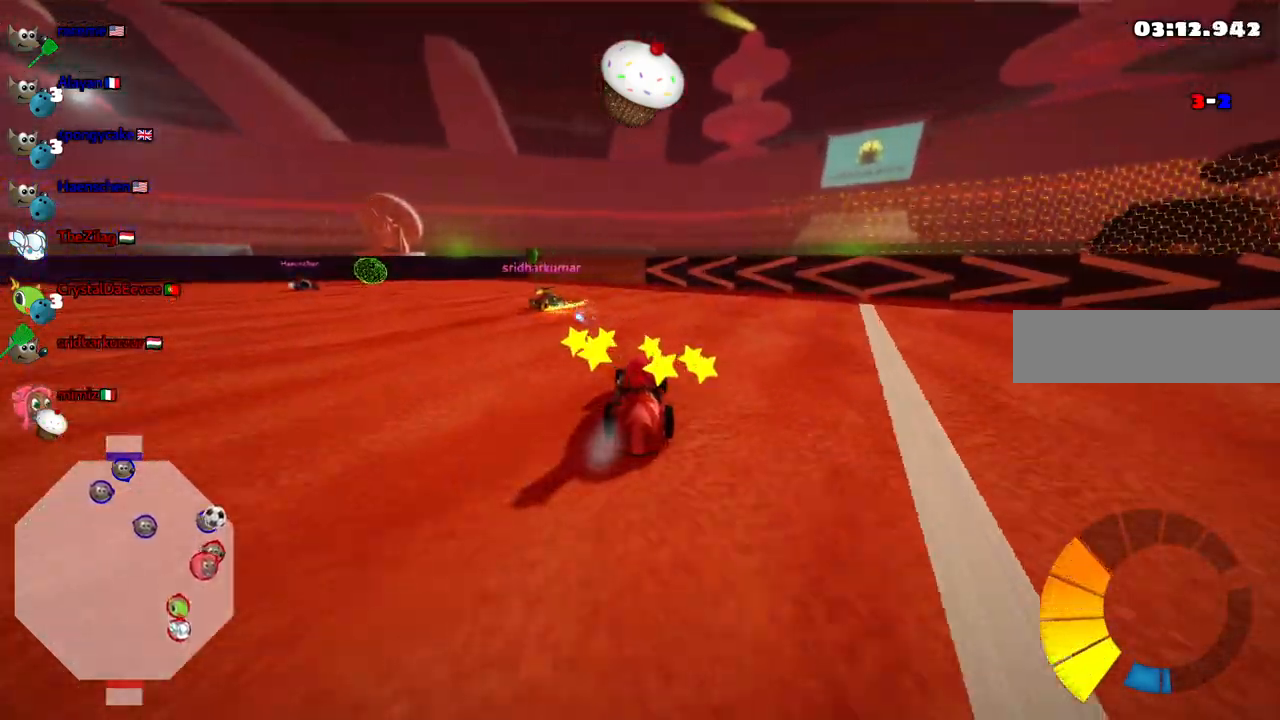
{"keys": ["m"], "events": [[233, "right", "down"], [283, "left", "up"], [433, "right", "up"]]}
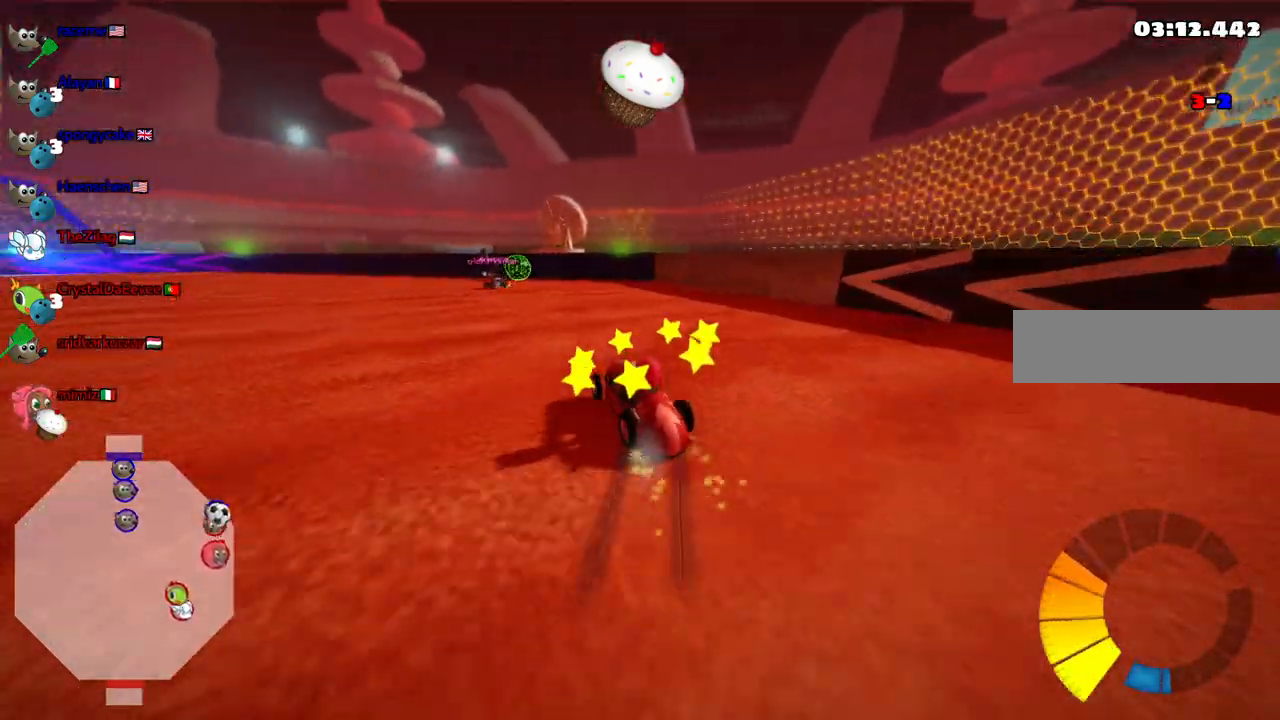
{"keys": ["right", "up"], "events": [[67, "right", "down"], [117, "left", "down"], [117, "right", "up"], [250, "left", "up"], [350, "m", "up"], [450, "right", "down"], [450, "up", "down"]]}
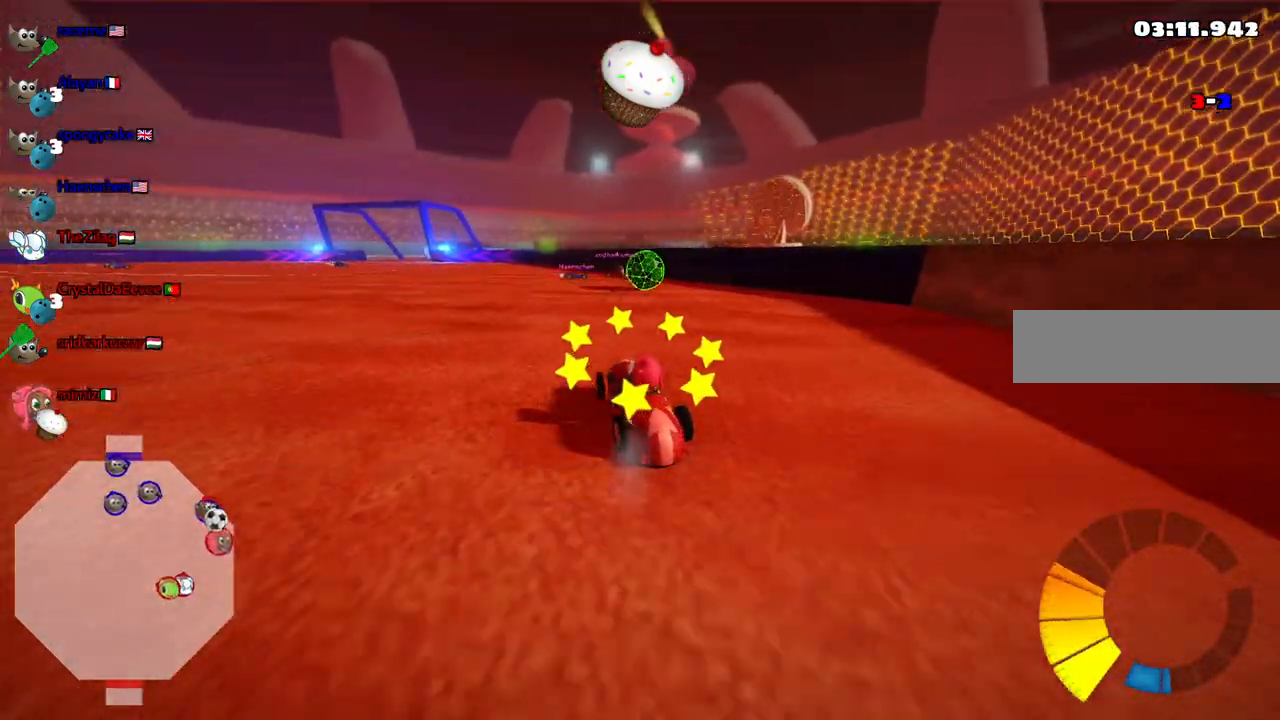
{"keys": ["left"], "events": [[83, "n", "down"], [83, "right", "up"], [183, "left", "down"], [217, "n", "up"], [267, "up", "up"]]}
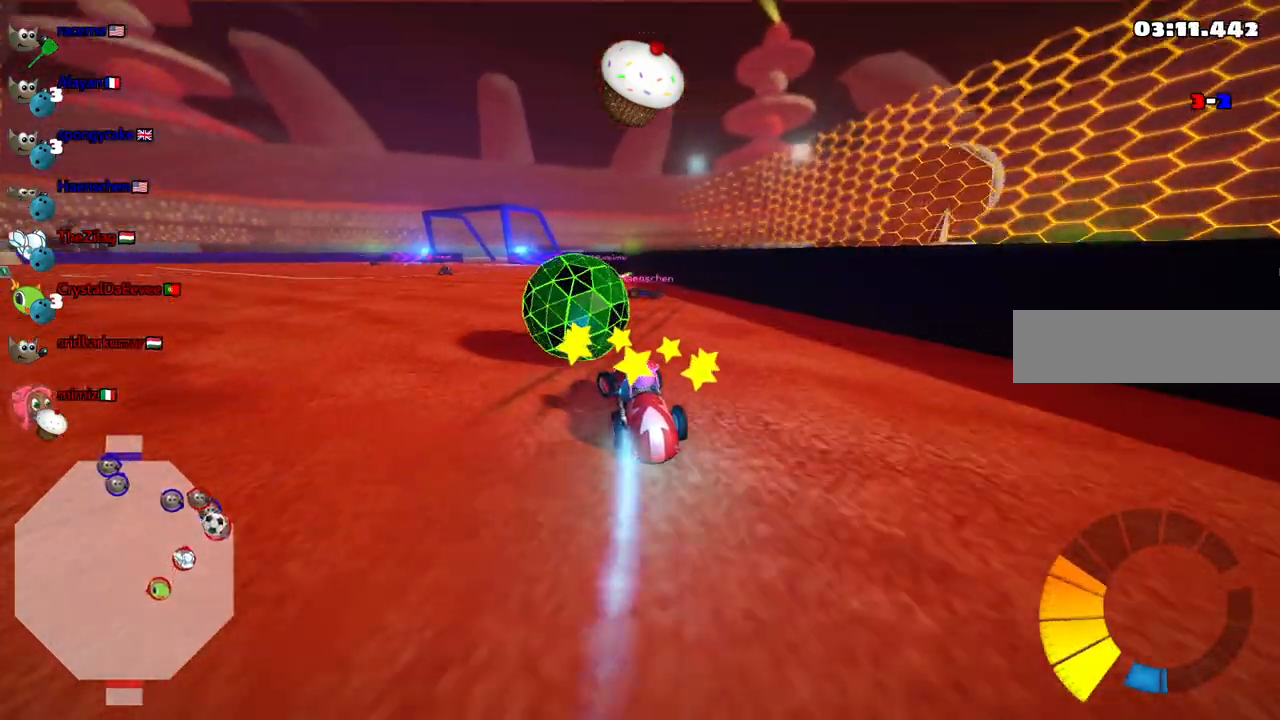
{"keys": ["left", "n", "up"]}
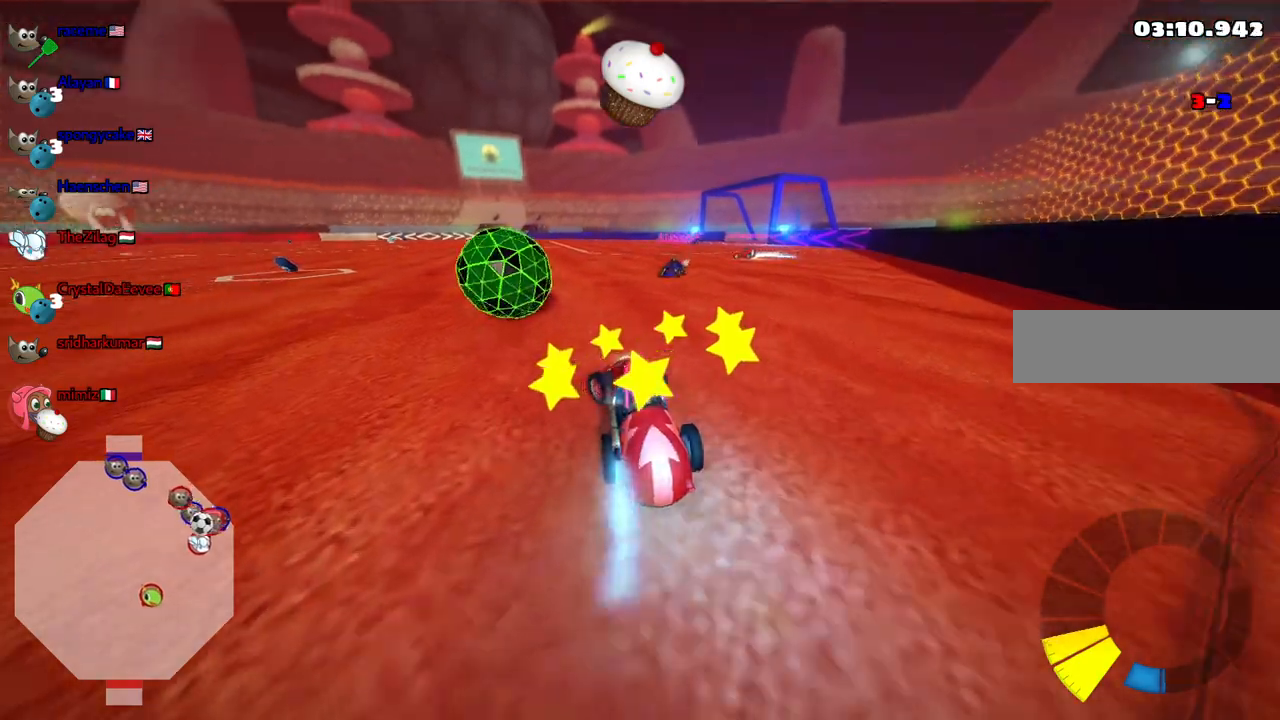
{"keys": ["left", "up"], "events": [[67, "n", "up"], [167, "left", "up"], [217, "space", "down"], [300, "space", "up"], [400, "left", "down"]]}
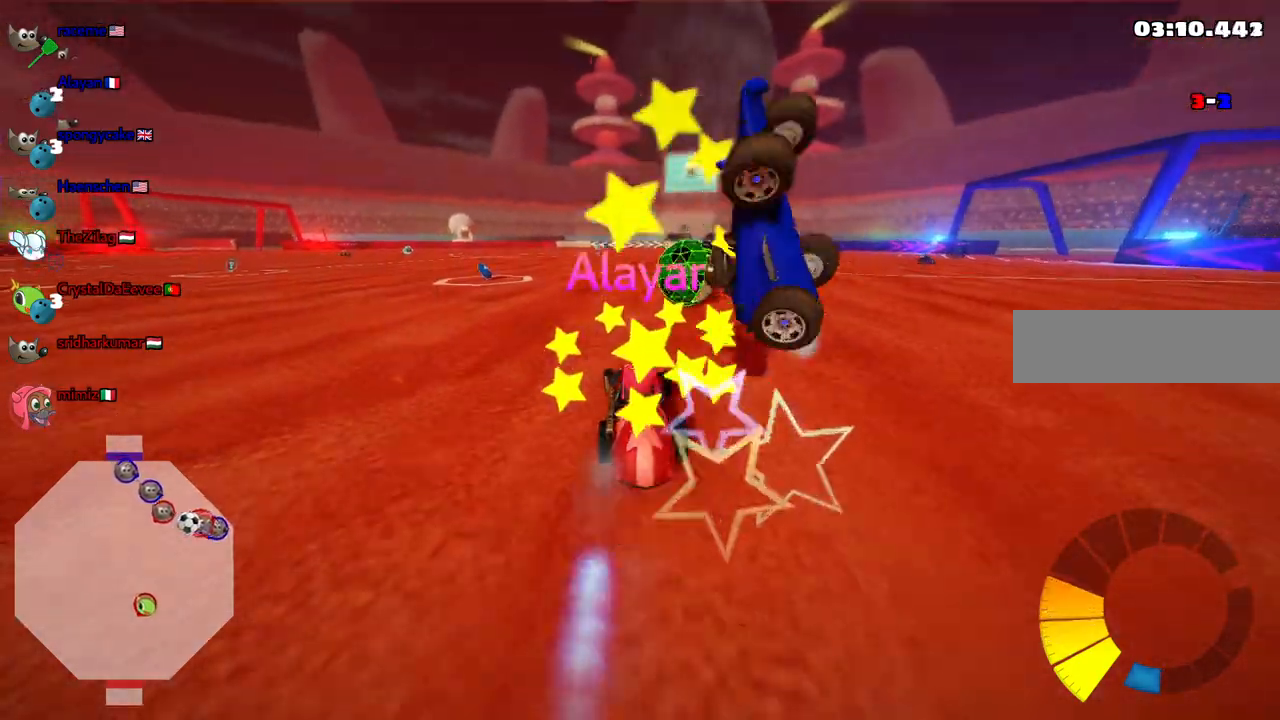
{"keys": ["up"], "events": [[50, "left", "up"], [133, "right", "down"], [183, "n", "down"], [317, "n", "up"], [417, "right", "up"]]}
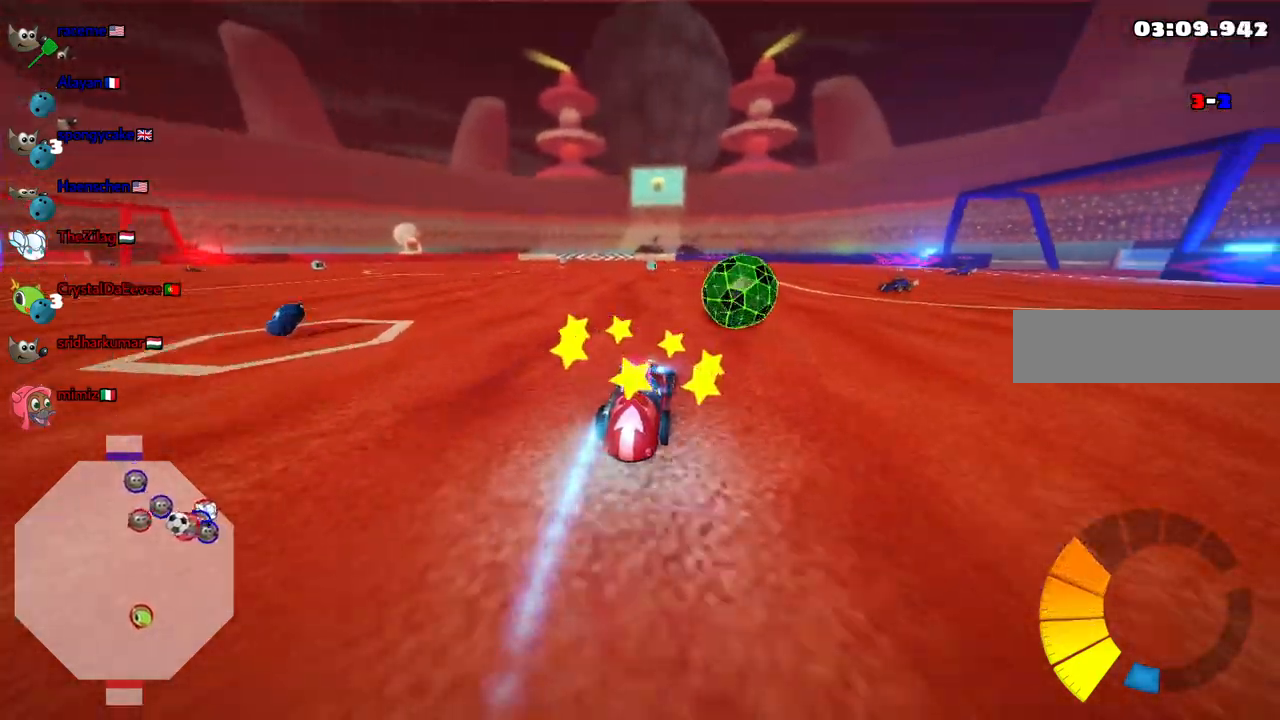
{"keys": ["left", "up"], "events": [[17, "right", "down"], [200, "right", "up"], [250, "left", "down"]]}
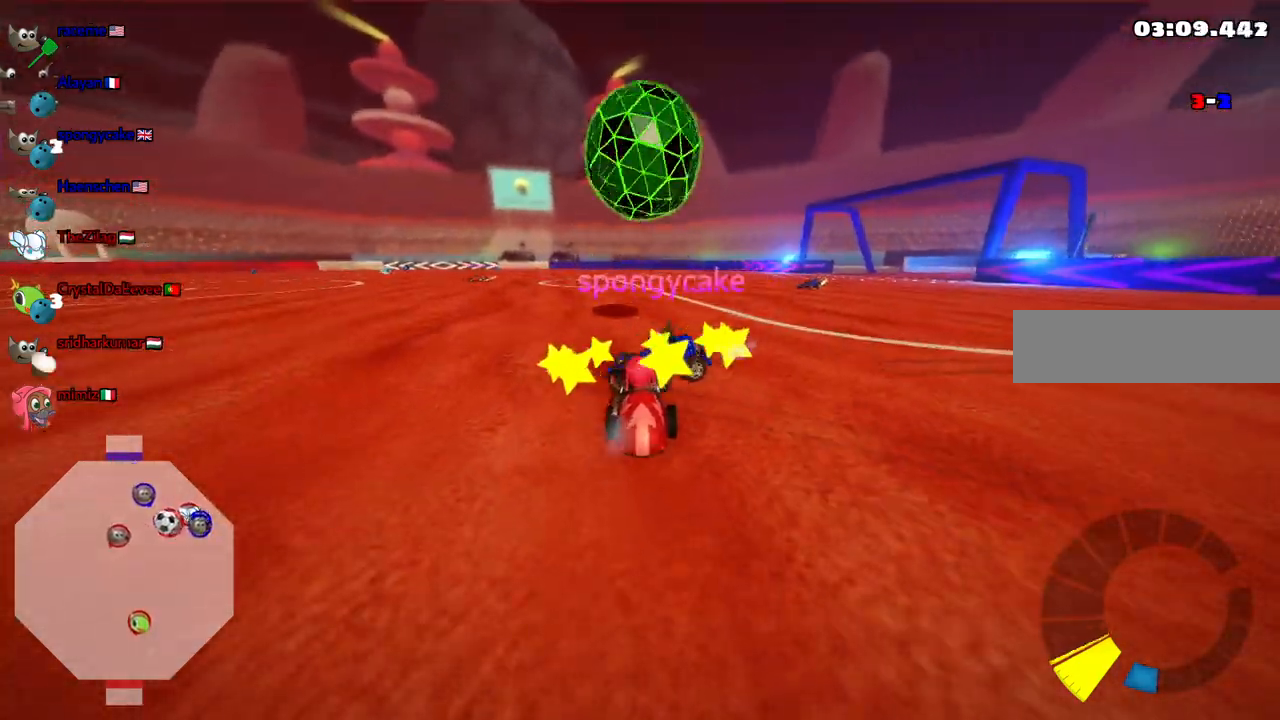
{"keys": ["left", "m", "up"], "events": [[217, "left", "up"], [350, "left", "down"], [450, "m", "down"]]}
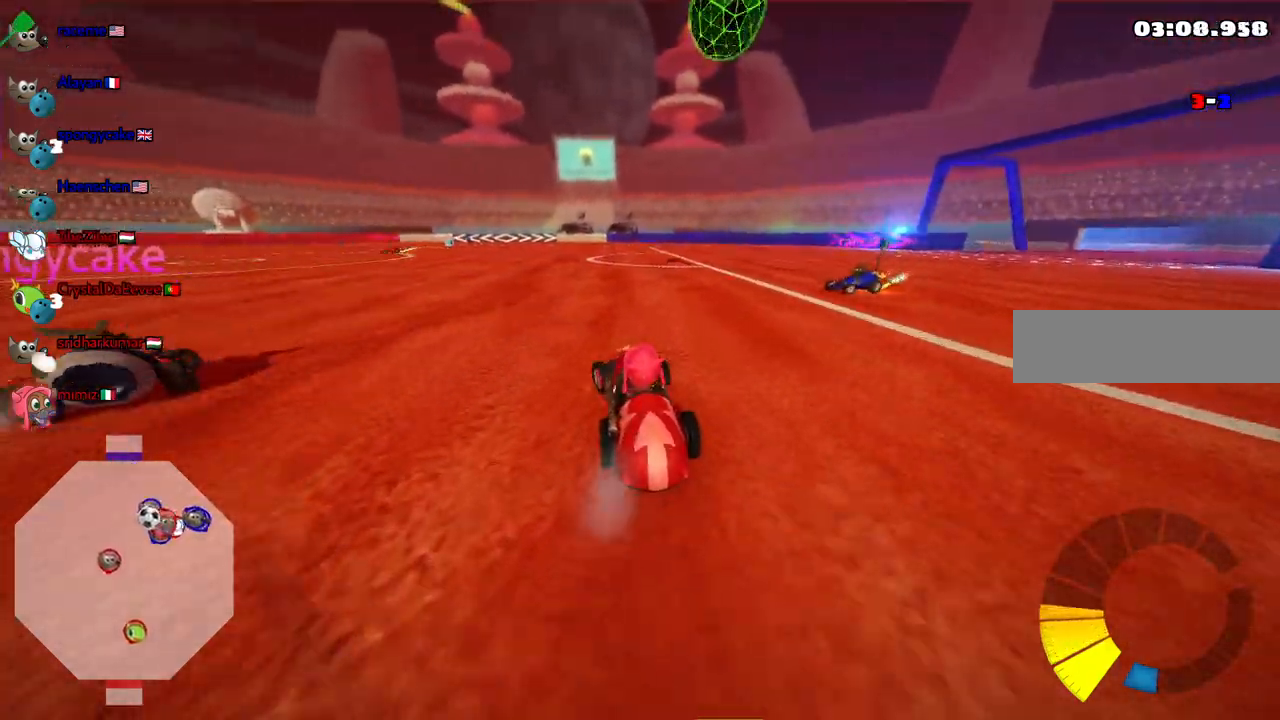
{"keys": ["m", "right"], "events": [[33, "m", "up"], [283, "left", "up"], [317, "up", "up"], [417, "right", "down"], [467, "m", "down"]]}
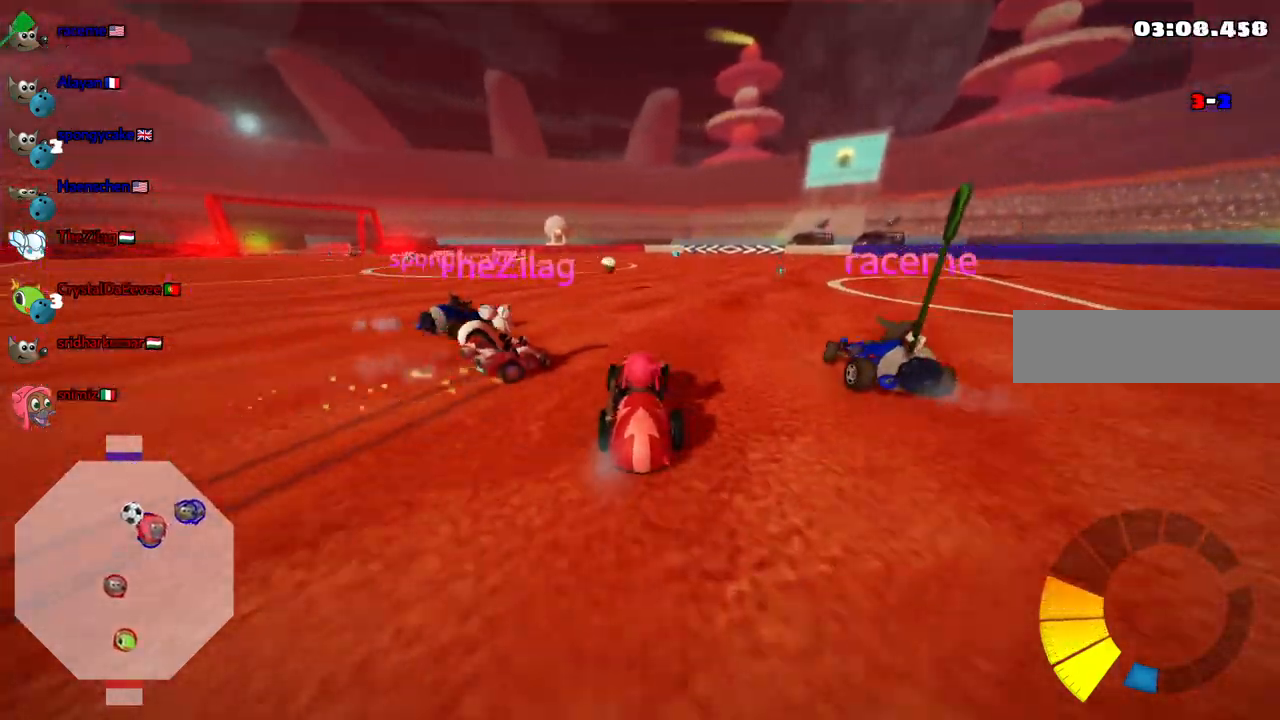
{"keys": ["right", "up"]}
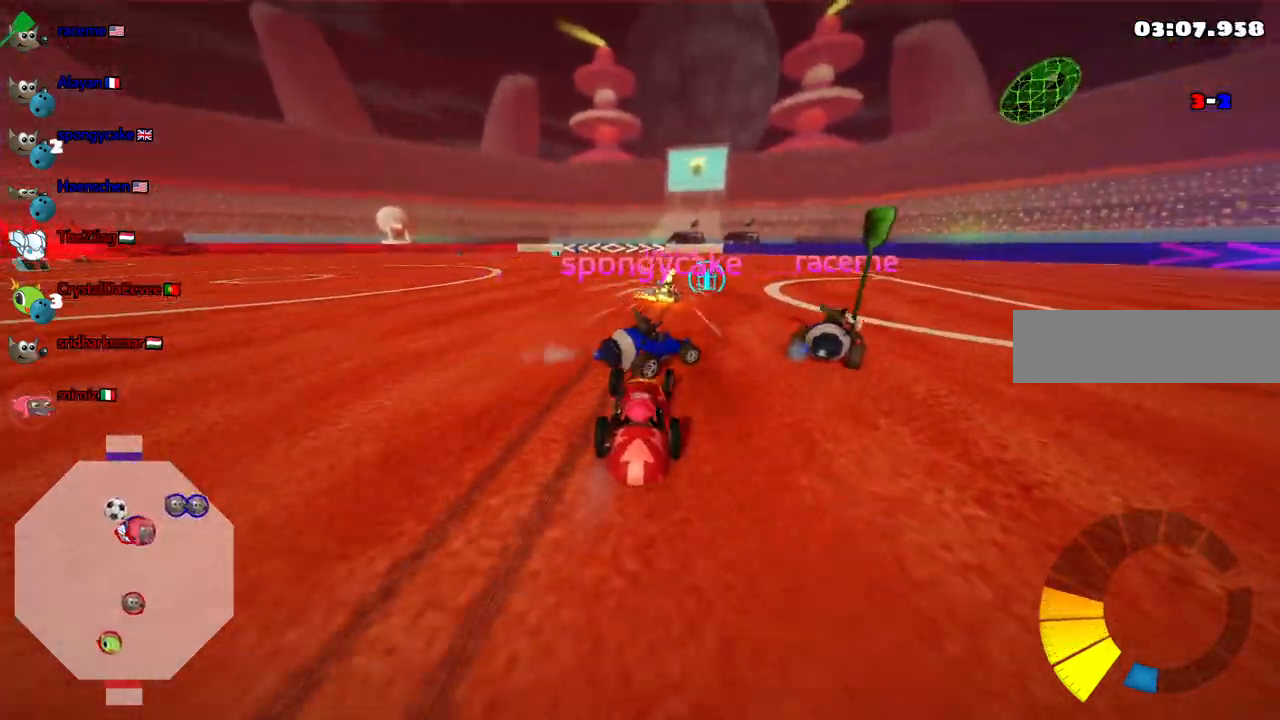
{"keys": [], "events": [[33, "right", "up"], [267, "right", "down"], [450, "right", "up"], [450, "up", "up"]]}
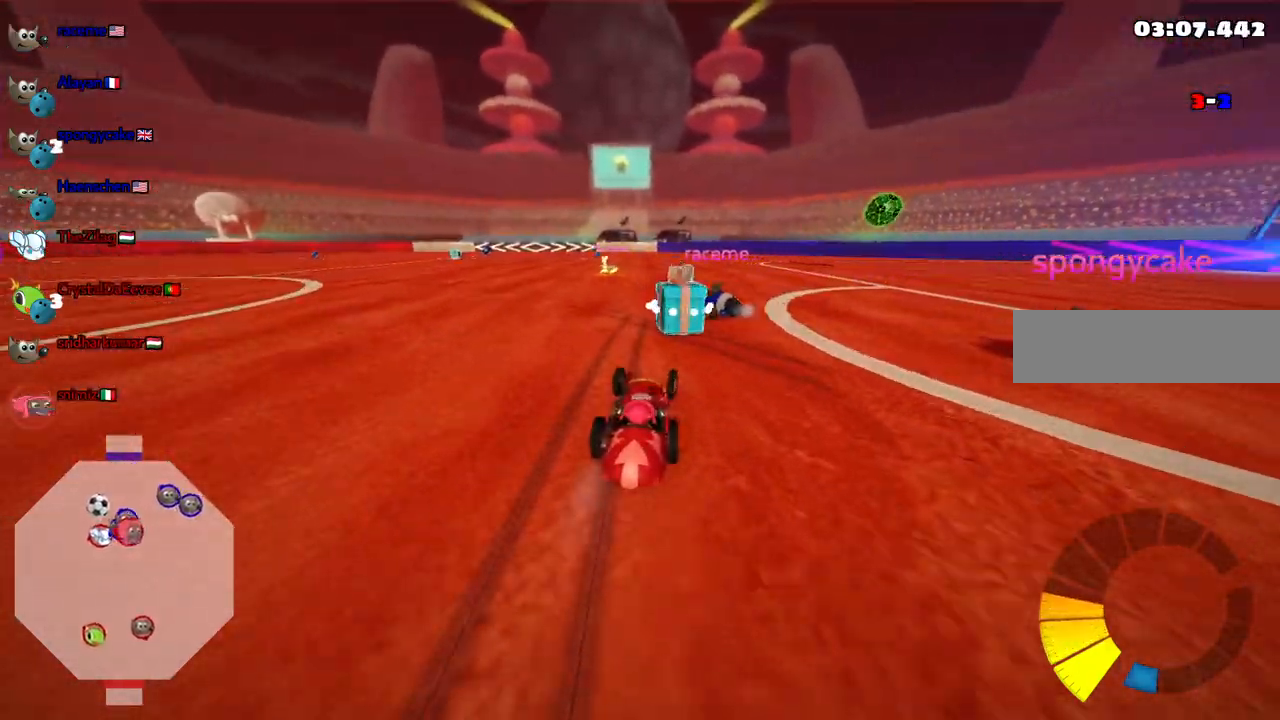
{"keys": ["up"], "events": [[50, "left", "down"], [183, "up", "down"], [417, "left", "up"]]}
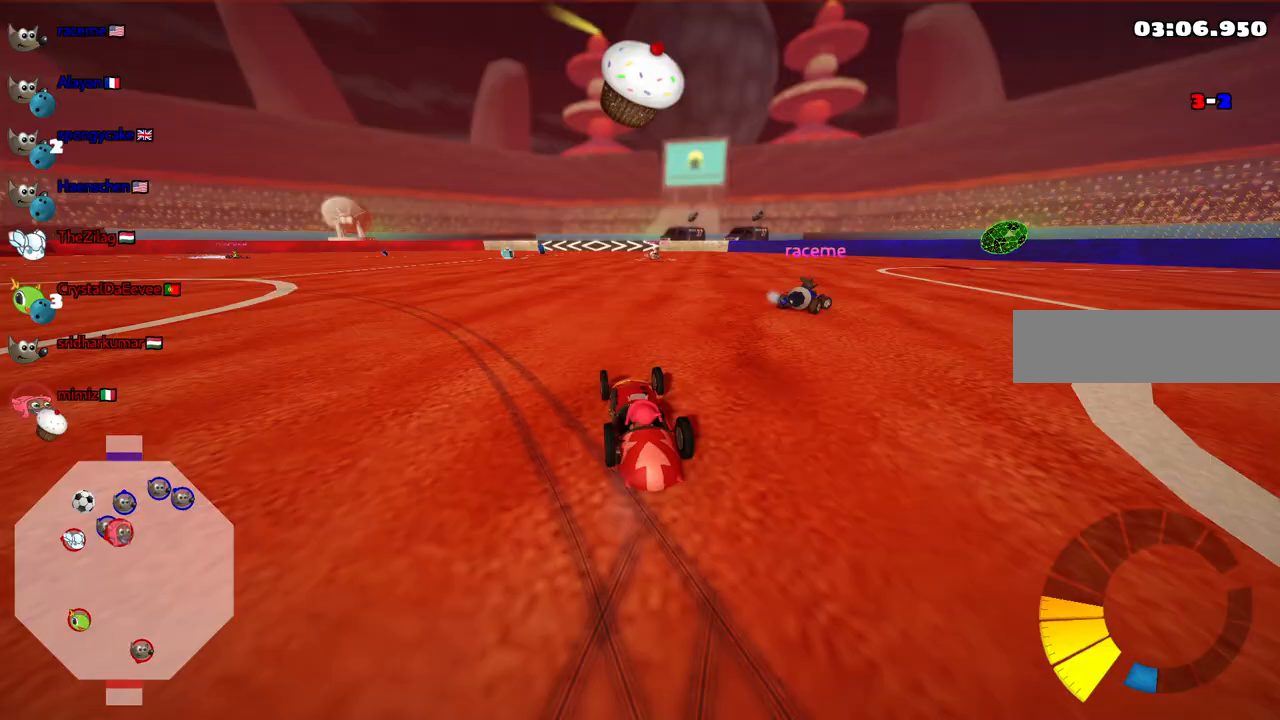
{"keys": ["left", "m", "right", "up"], "events": [[67, "m", "down"], [67, "right", "down"], [200, "left", "down"], [250, "right", "up"], [433, "right", "down"]]}
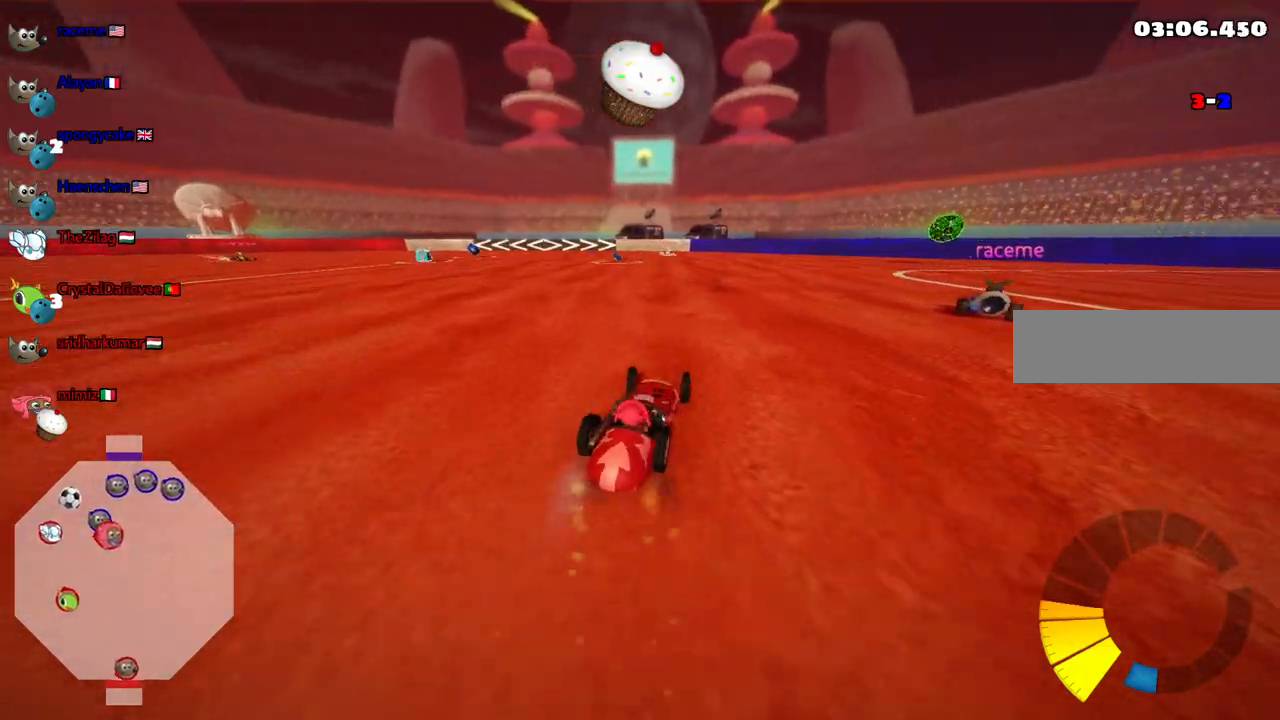
{"keys": ["m", "up"], "events": [[133, "right", "up"], [417, "right", "down"], [450, "left", "up"], [500, "right", "up"]]}